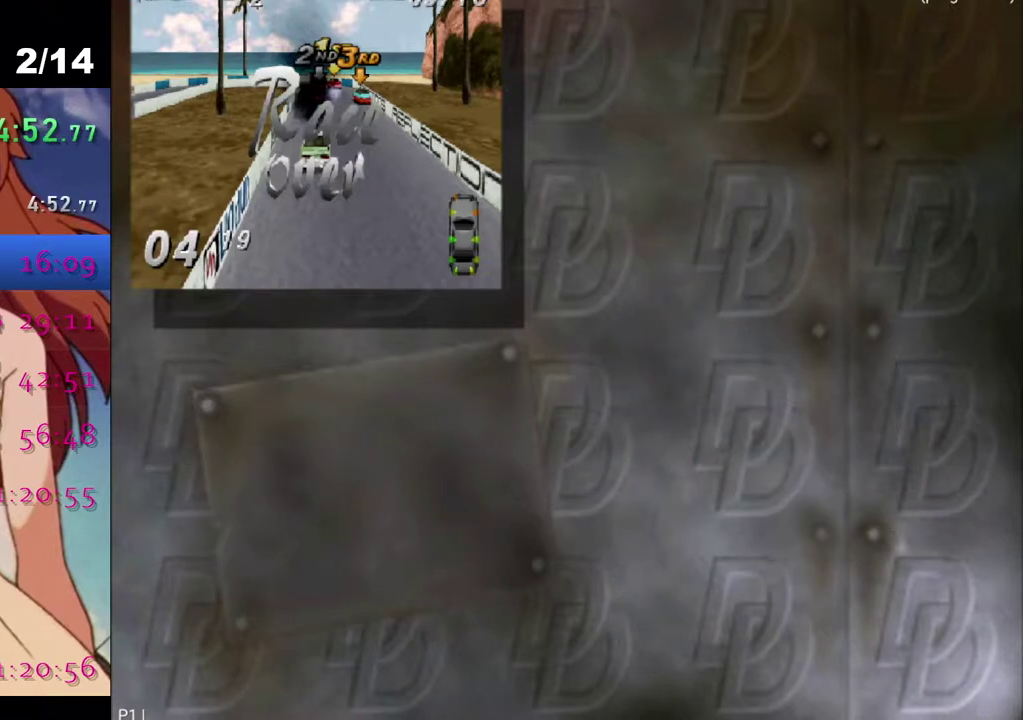
Gameplay with a controller (PlayStation layout); each line is a JSON object with the inputs held at the frame after it. "events" lists button and stick changes between this image and that frame as [ms after this image, input, new state], when the widget could be followed in between.
{"buttons": ["DPAD_DOWN"], "left_stick": "center", "right_stick": "center", "events": [[450, "DPAD_DOWN", "down"]]}
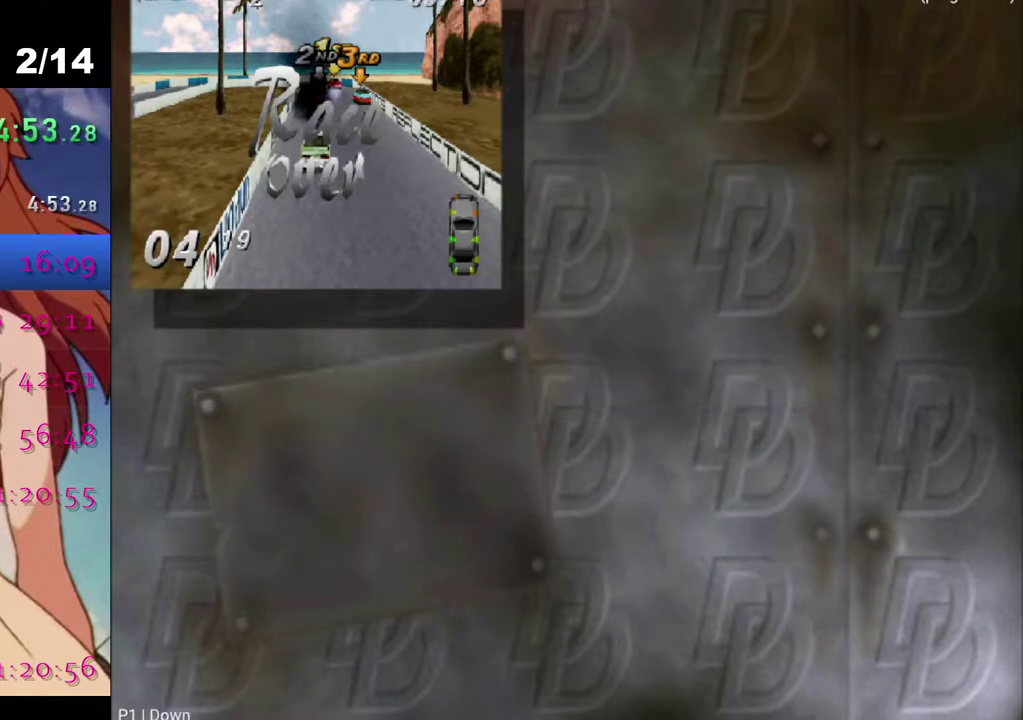
{"buttons": [], "left_stick": "center", "right_stick": "center", "events": [[33, "DPAD_DOWN", "up"], [183, "DPAD_DOWN", "down"], [233, "DPAD_DOWN", "up"], [333, "DPAD_DOWN", "down"], [417, "DPAD_DOWN", "up"]]}
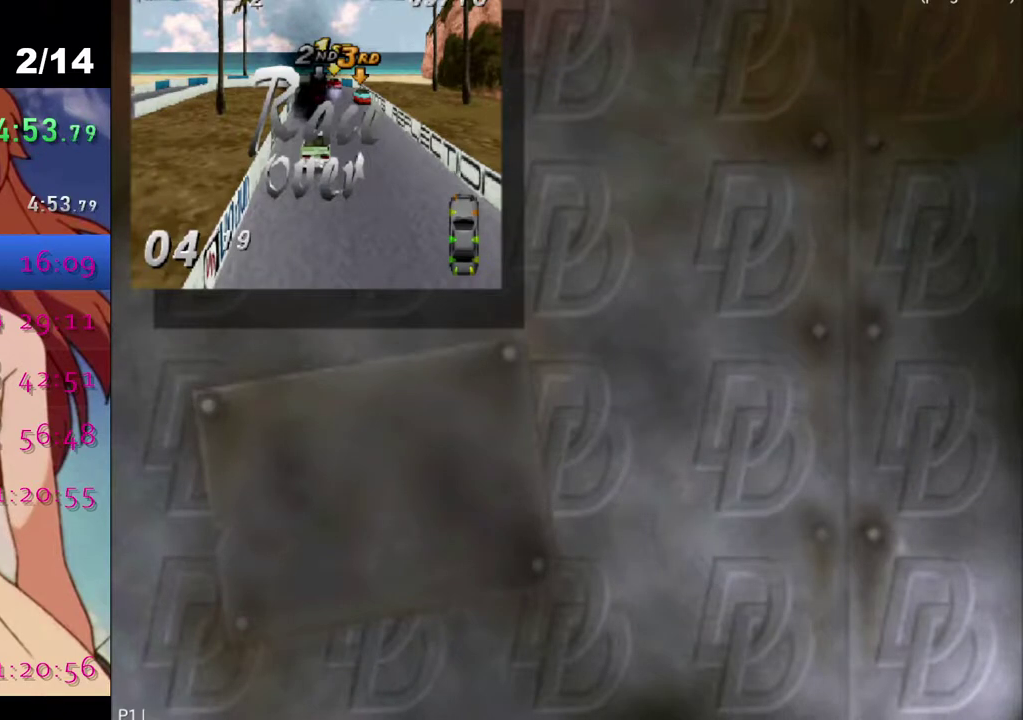
{"buttons": [], "left_stick": "center", "right_stick": "center", "events": [[33, "DPAD_DOWN", "down"], [100, "DPAD_DOWN", "up"], [217, "DPAD_DOWN", "down"], [283, "DPAD_DOWN", "up"], [400, "DPAD_DOWN", "down"], [483, "DPAD_DOWN", "up"]]}
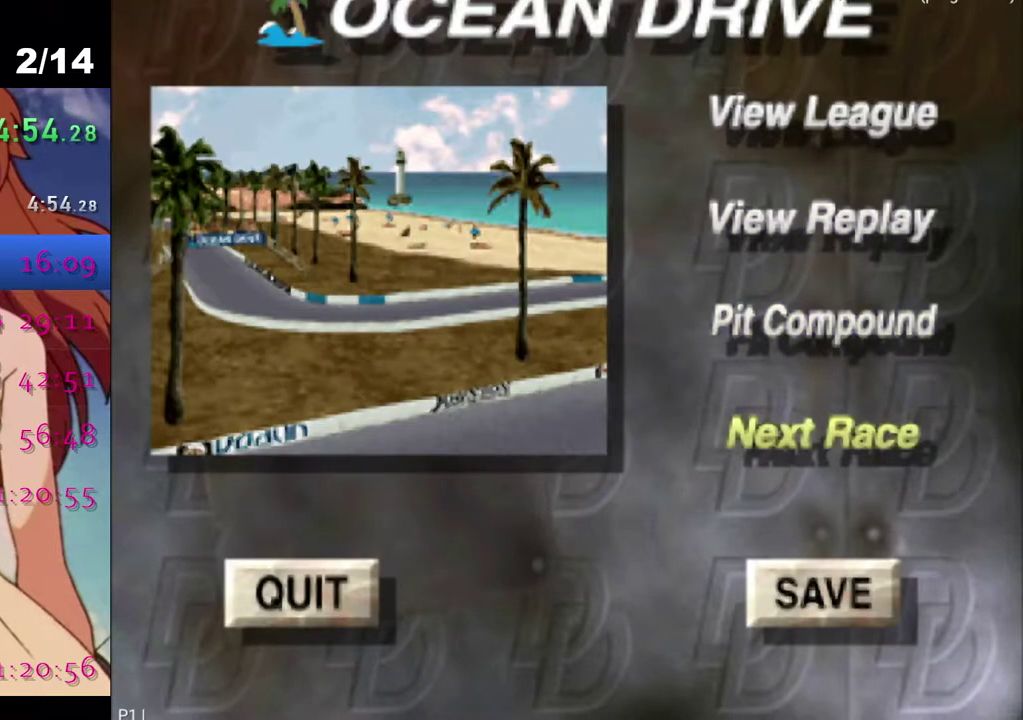
{"buttons": ["CROSS"], "left_stick": "center", "right_stick": "center", "events": [[450, "CROSS", "down"]]}
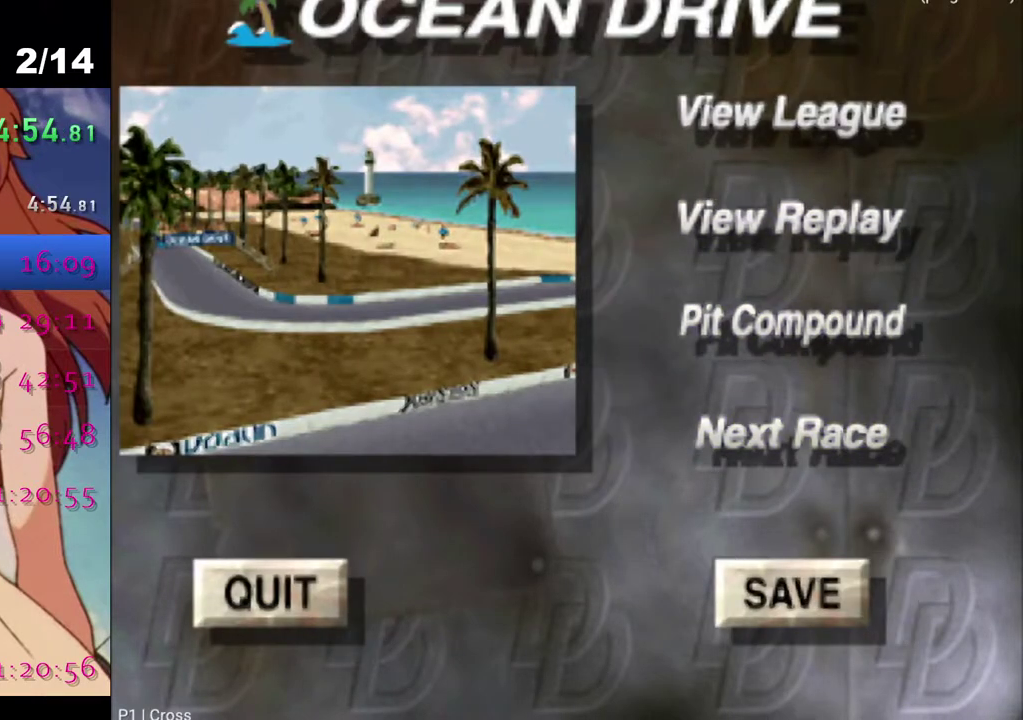
{"buttons": [], "left_stick": "center", "right_stick": "center", "events": [[33, "CROSS", "up"], [100, "CROSS", "down"], [183, "CROSS", "up"], [267, "CROSS", "down"], [350, "CROSS", "up"], [400, "CROSS", "down"], [483, "CROSS", "up"]]}